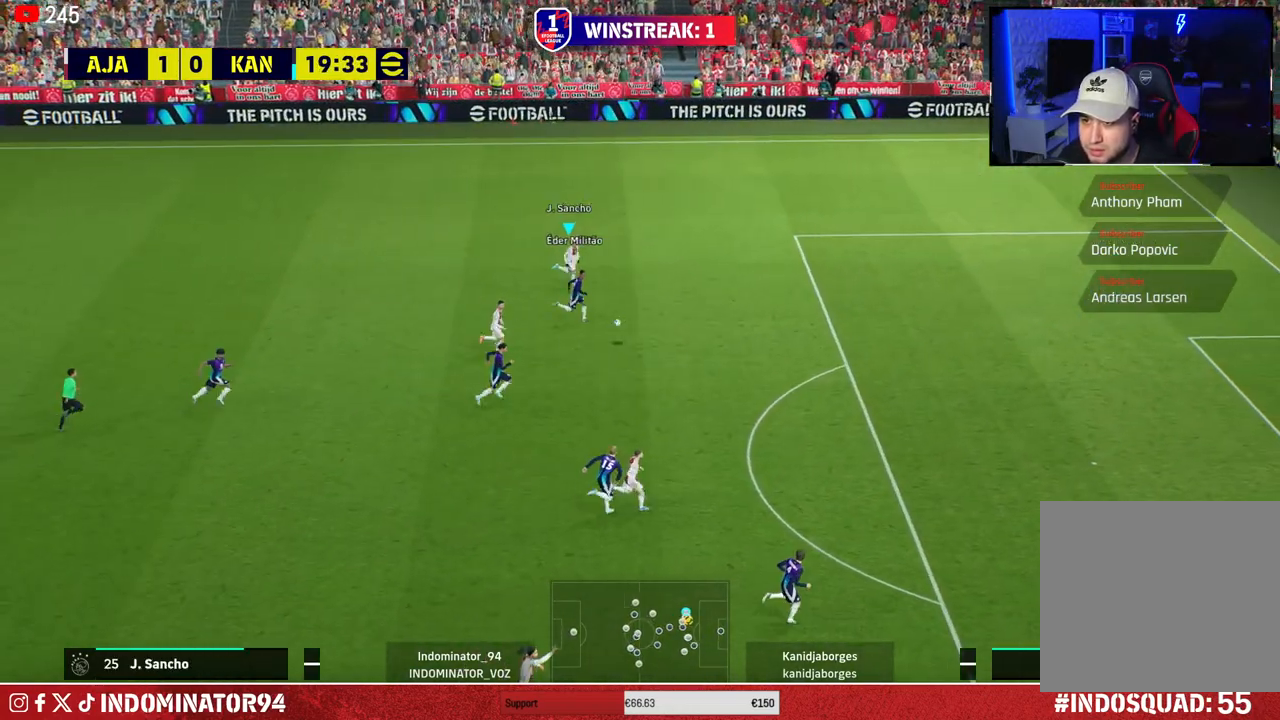
Gameplay with a controller (PlayStation layout); each line is a JSON object with the inputs held at the frame after it (dt_ms = milliseconds from this image to that frame). "events" lists button and stick changes between this image and that frame as [ms after this image, input, new state], when the widget could be followed in between.
{"dt_ms": 500, "buttons": ["R1"], "left_stick": "right", "right_stick": "center", "events": []}
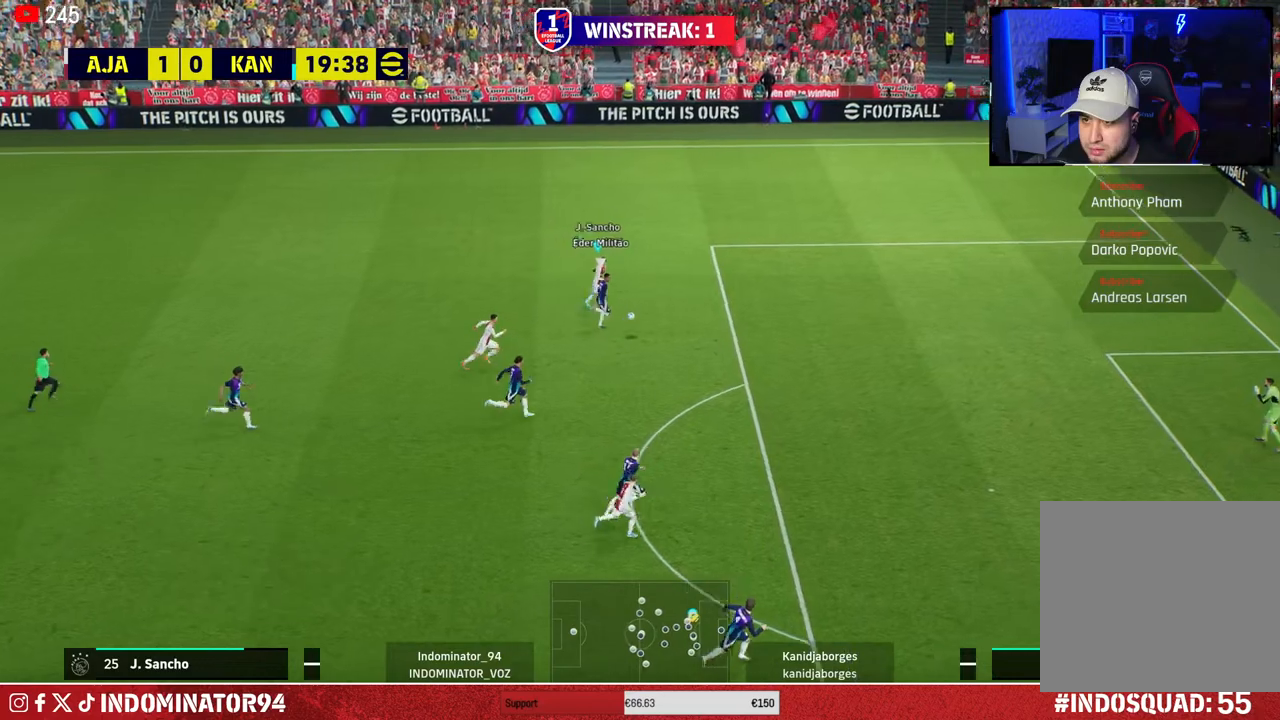
{"dt_ms": 500, "buttons": ["R1"], "left_stick": "right", "right_stick": "center", "events": []}
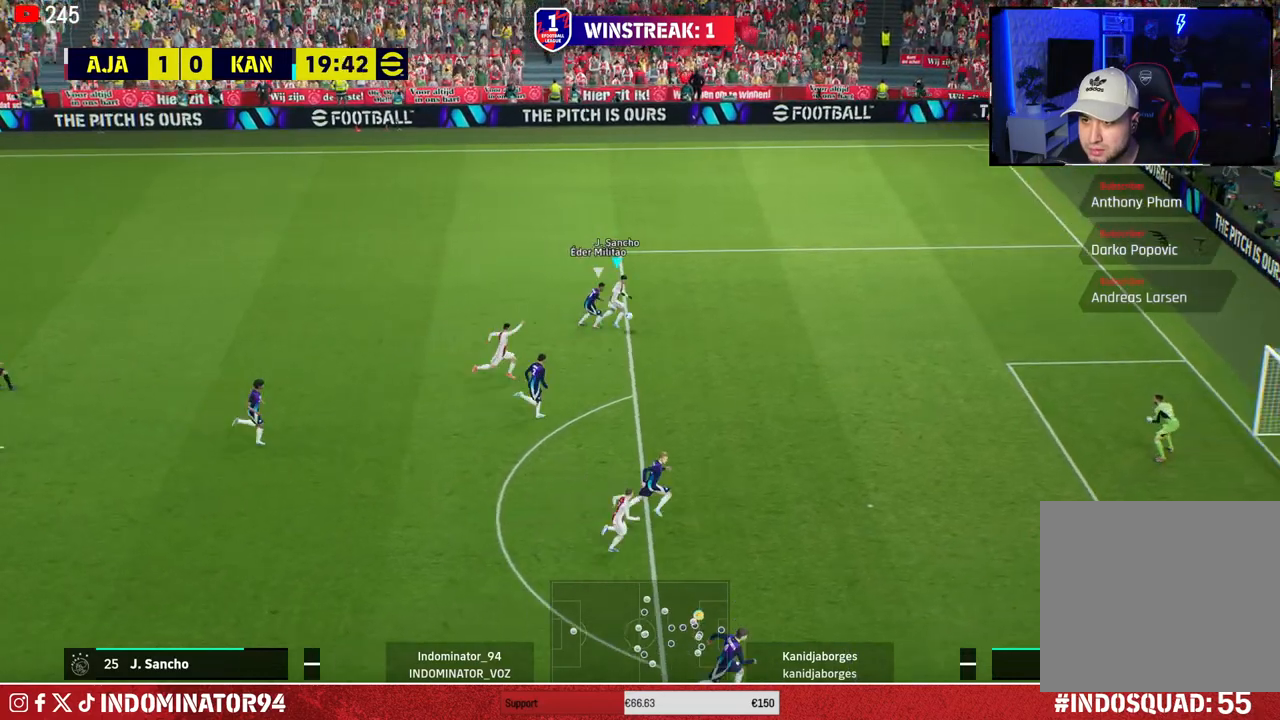
{"dt_ms": 500, "buttons": [], "left_stick": "right", "right_stick": "center", "events": [[467, "R1", "up"]]}
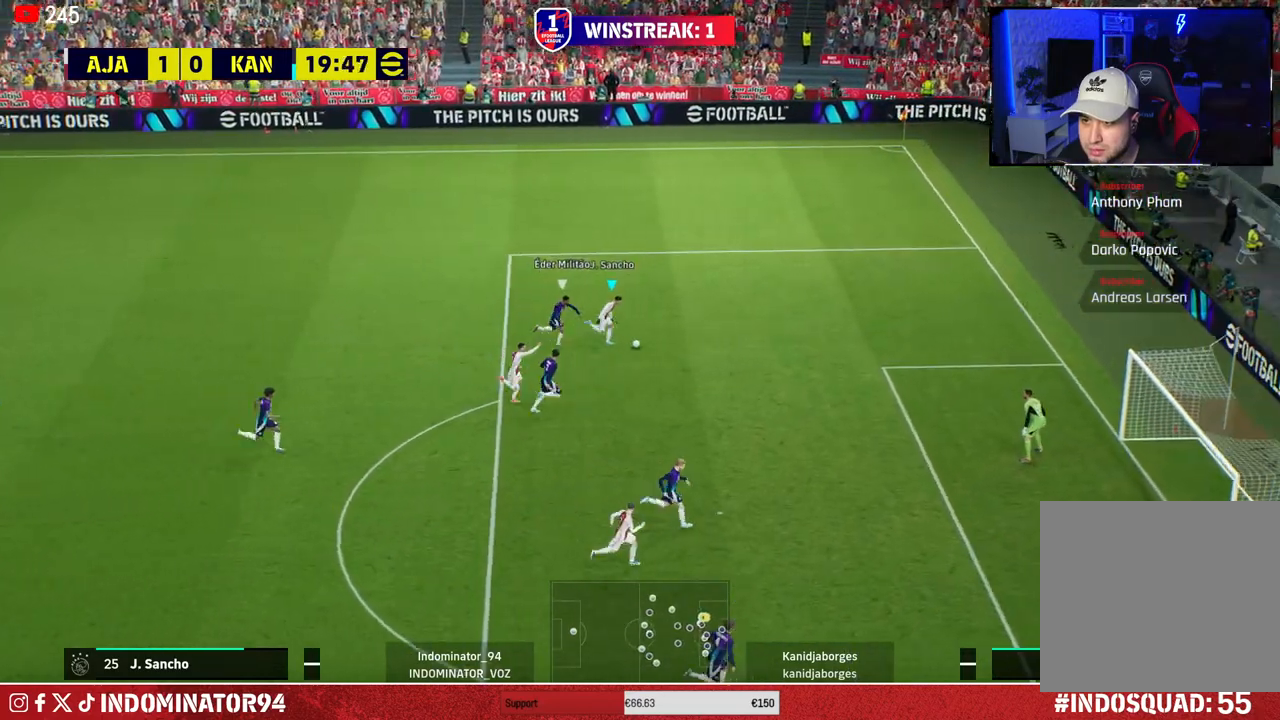
{"dt_ms": 500, "buttons": [], "left_stick": "down", "right_stick": "center", "events": [[83, "left_stick", "down-right"], [367, "CROSS", "down"], [367, "L1", "down"], [367, "left_stick", "down"], [433, "CROSS", "up"], [450, "L1", "up"]]}
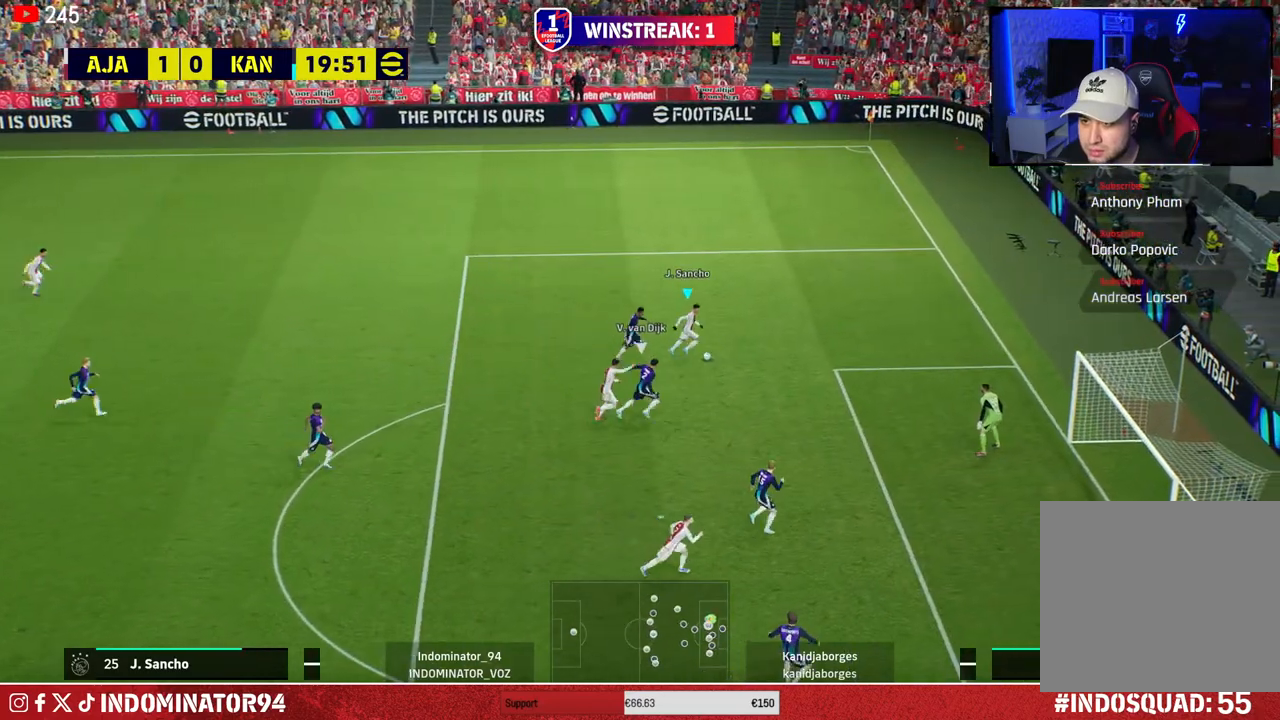
{"dt_ms": 500, "buttons": [], "left_stick": "down-right", "right_stick": "center", "events": [[233, "left_stick", "down-right"], [283, "SQUARE", "down"], [433, "SQUARE", "up"]]}
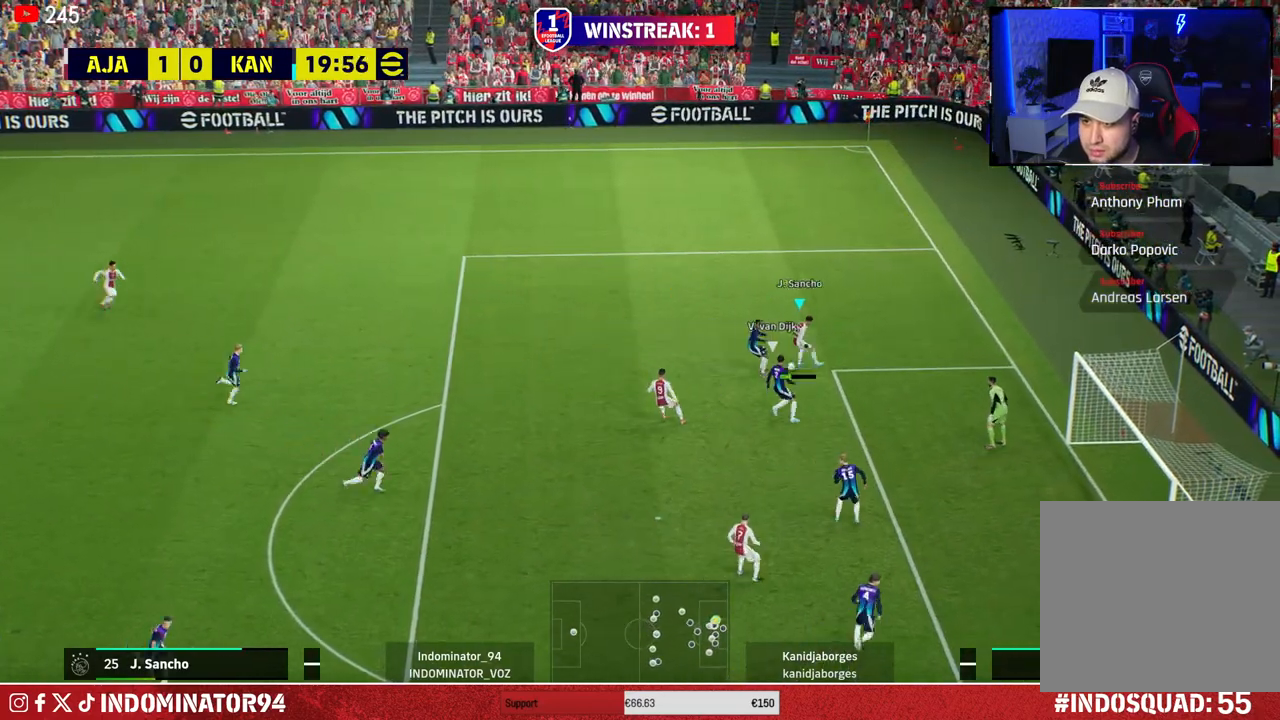
{"dt_ms": 500, "buttons": [], "left_stick": "down-right", "right_stick": "center", "events": [[217, "SQUARE", "down"], [367, "SQUARE", "up"]]}
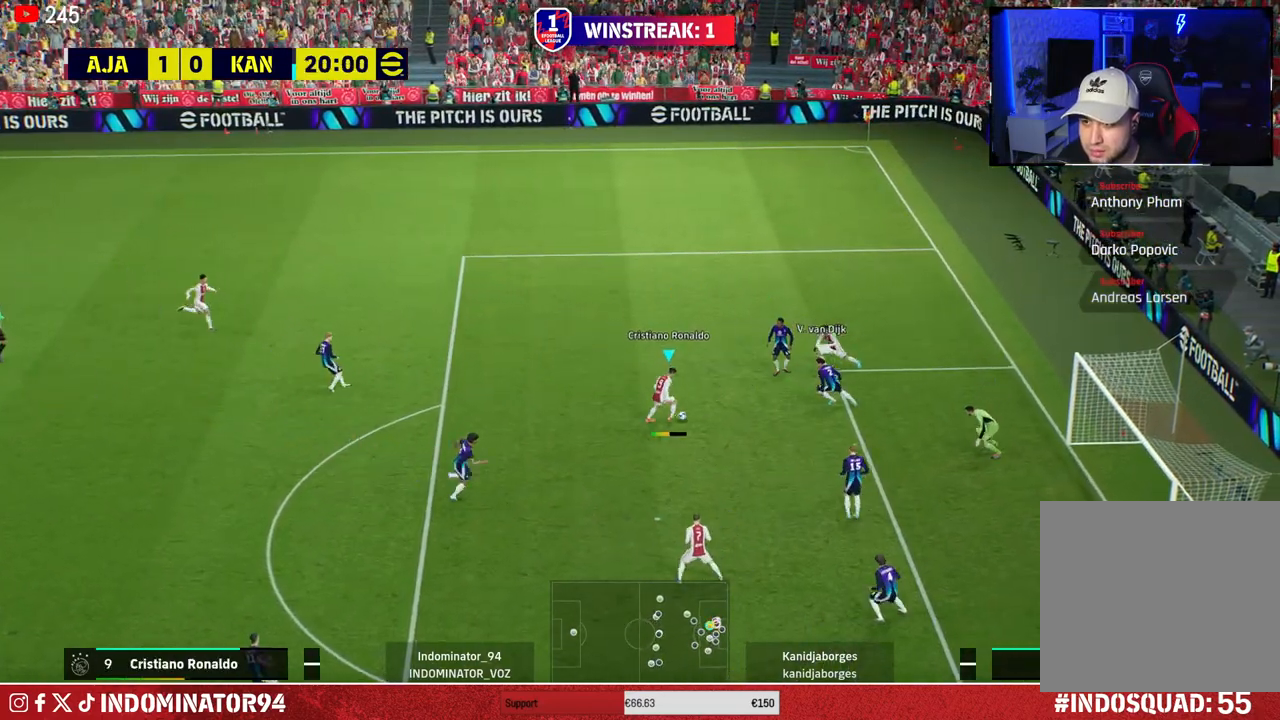
{"dt_ms": 500, "buttons": [], "left_stick": "down-right", "right_stick": "center", "events": []}
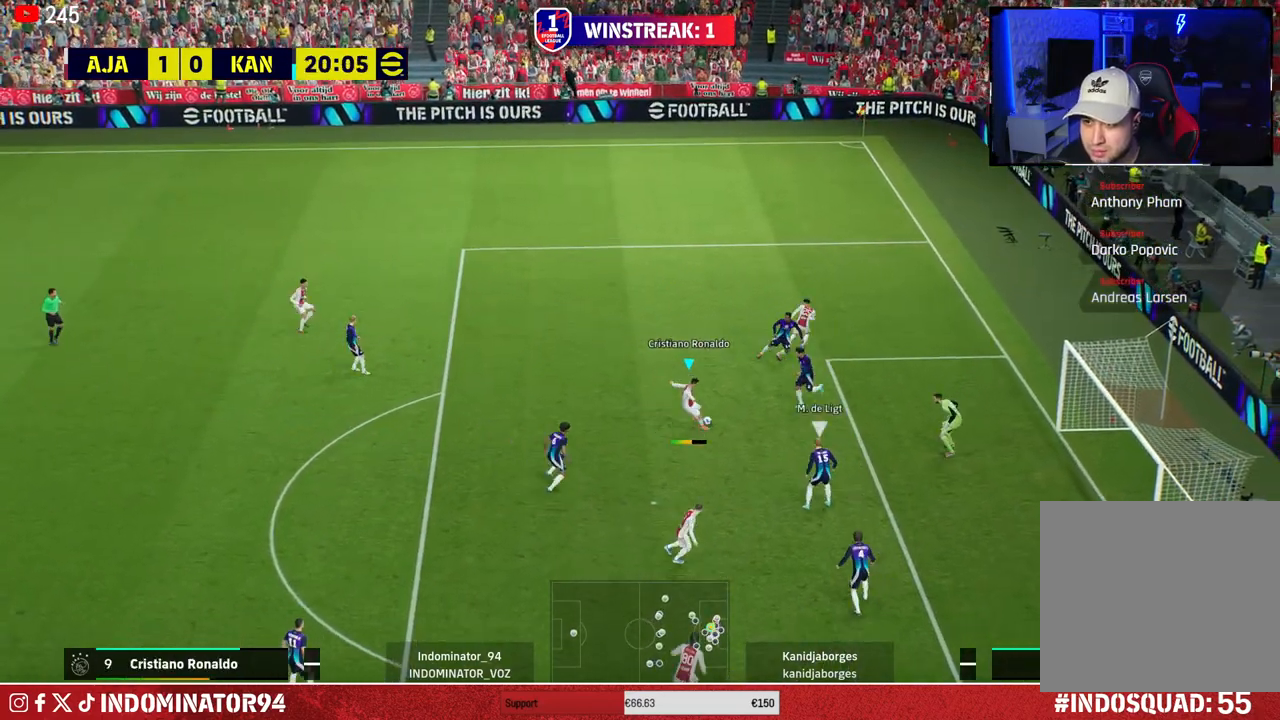
{"dt_ms": 500, "buttons": [], "left_stick": "right", "right_stick": "center", "events": [[67, "left_stick", "right"]]}
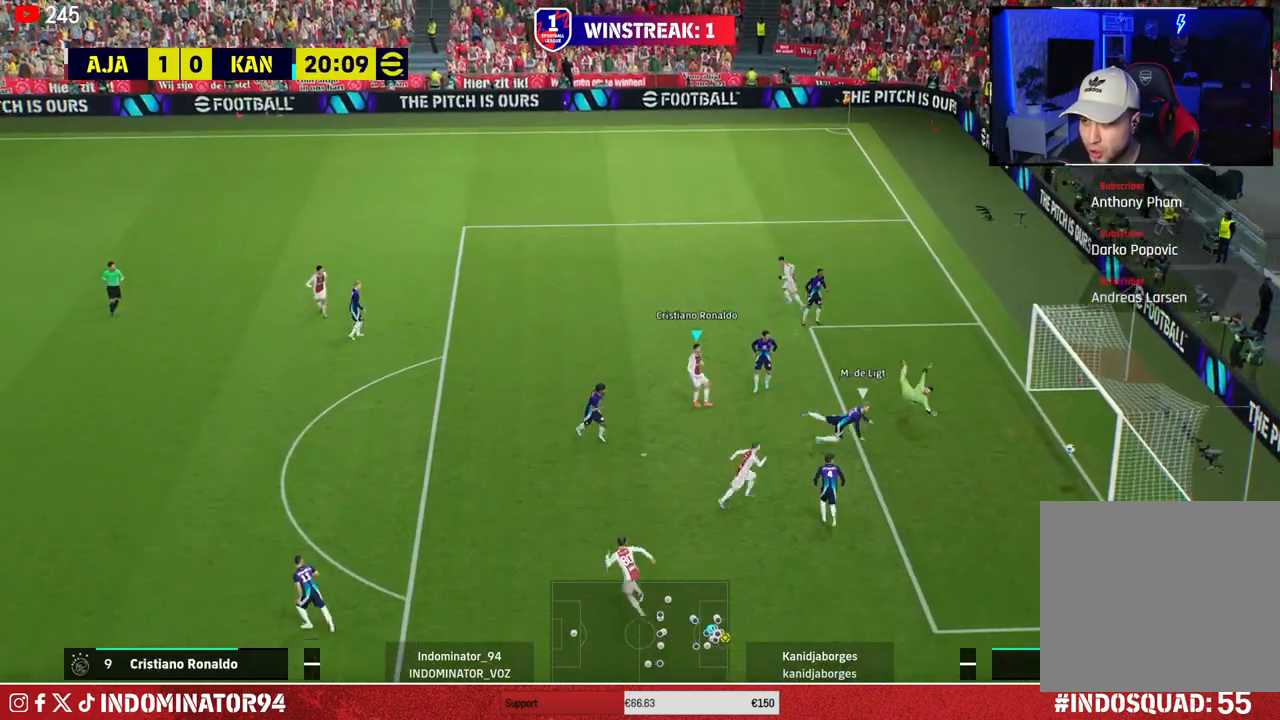
{"dt_ms": 500, "buttons": [], "left_stick": "right", "right_stick": "center", "events": []}
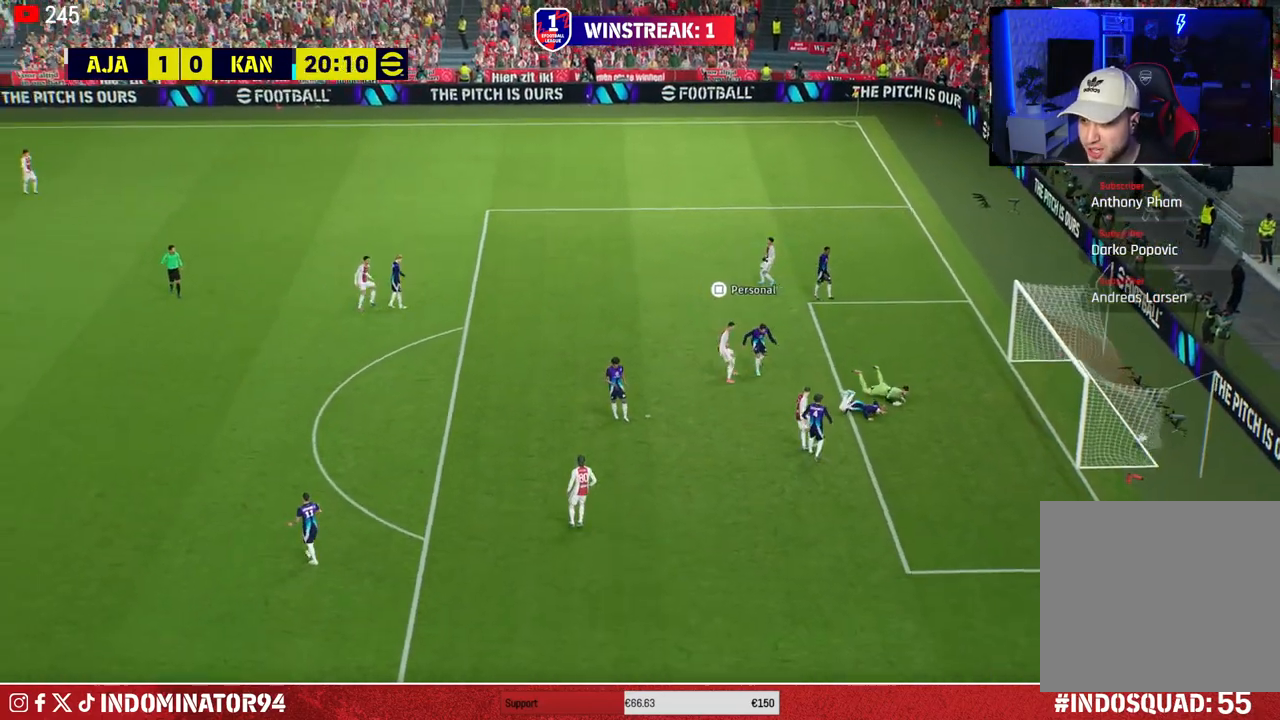
{"dt_ms": 500, "buttons": ["R1"], "left_stick": "up-right", "right_stick": "center", "events": [[50, "R1", "down"], [183, "left_stick", "up-right"]]}
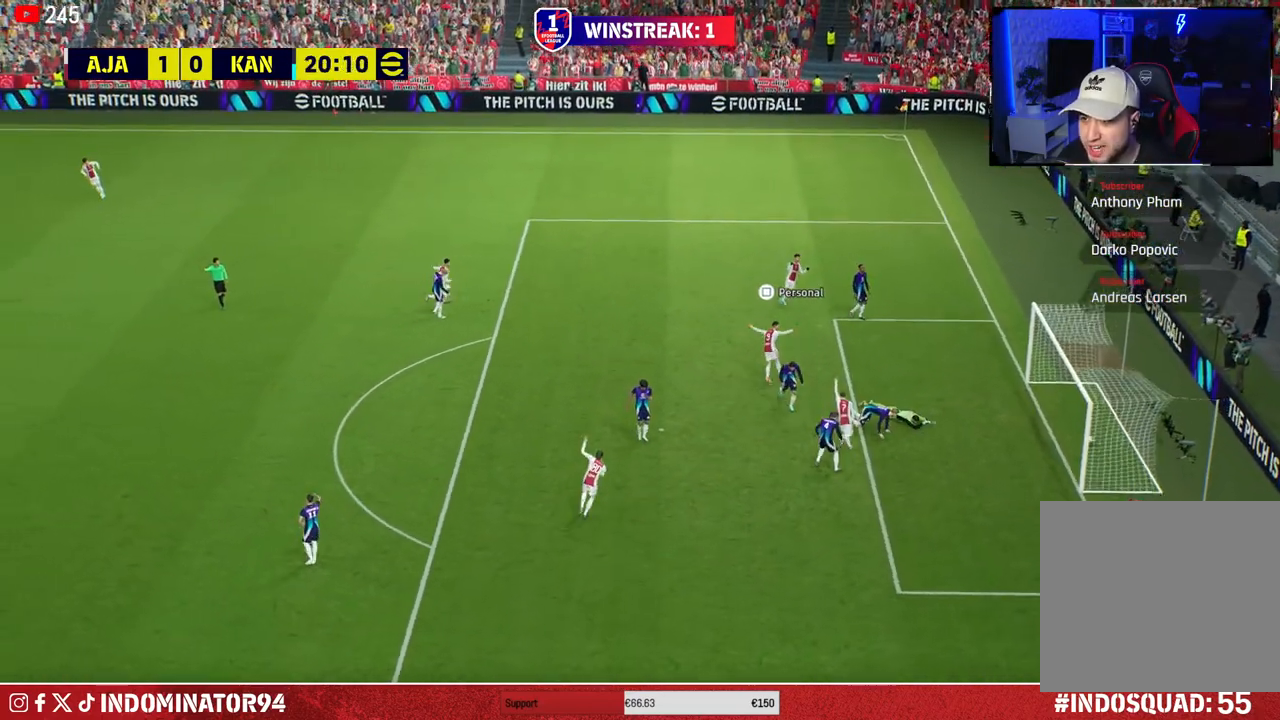
{"dt_ms": 500, "buttons": ["R1"], "left_stick": "up", "right_stick": "center", "events": [[267, "left_stick", "up"]]}
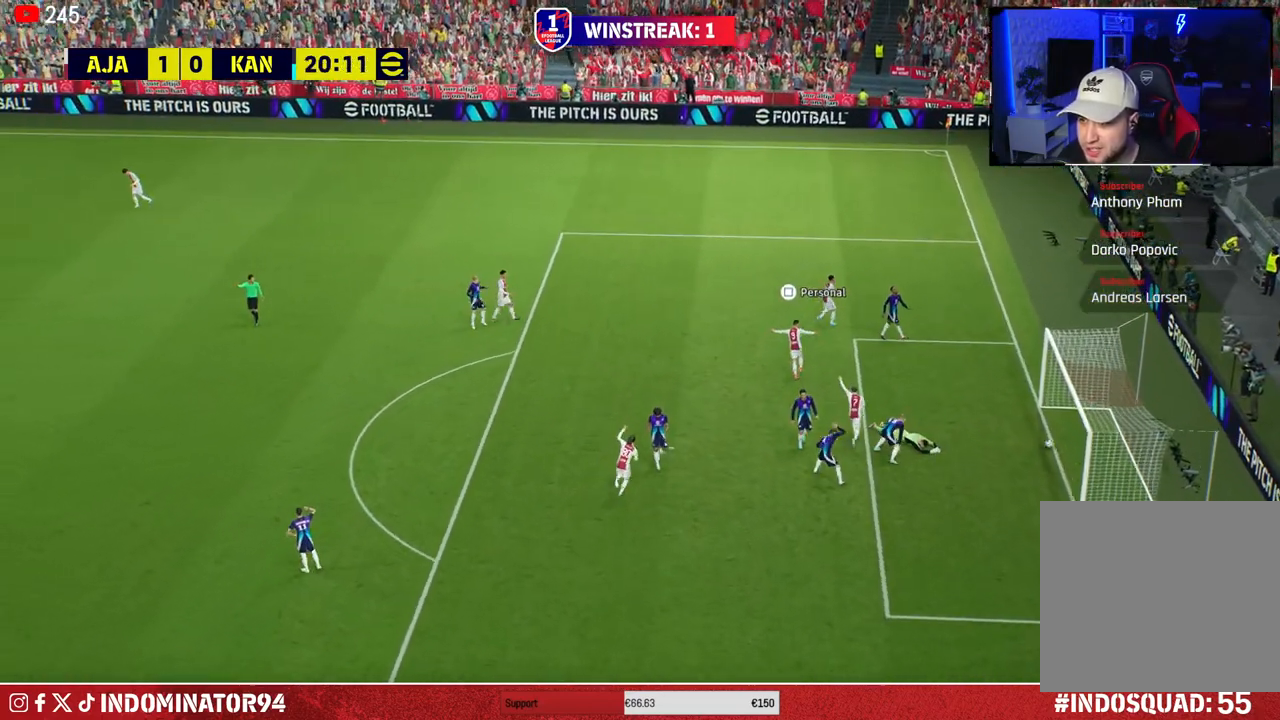
{"dt_ms": 500, "buttons": ["R1"], "left_stick": "up", "right_stick": "center", "events": []}
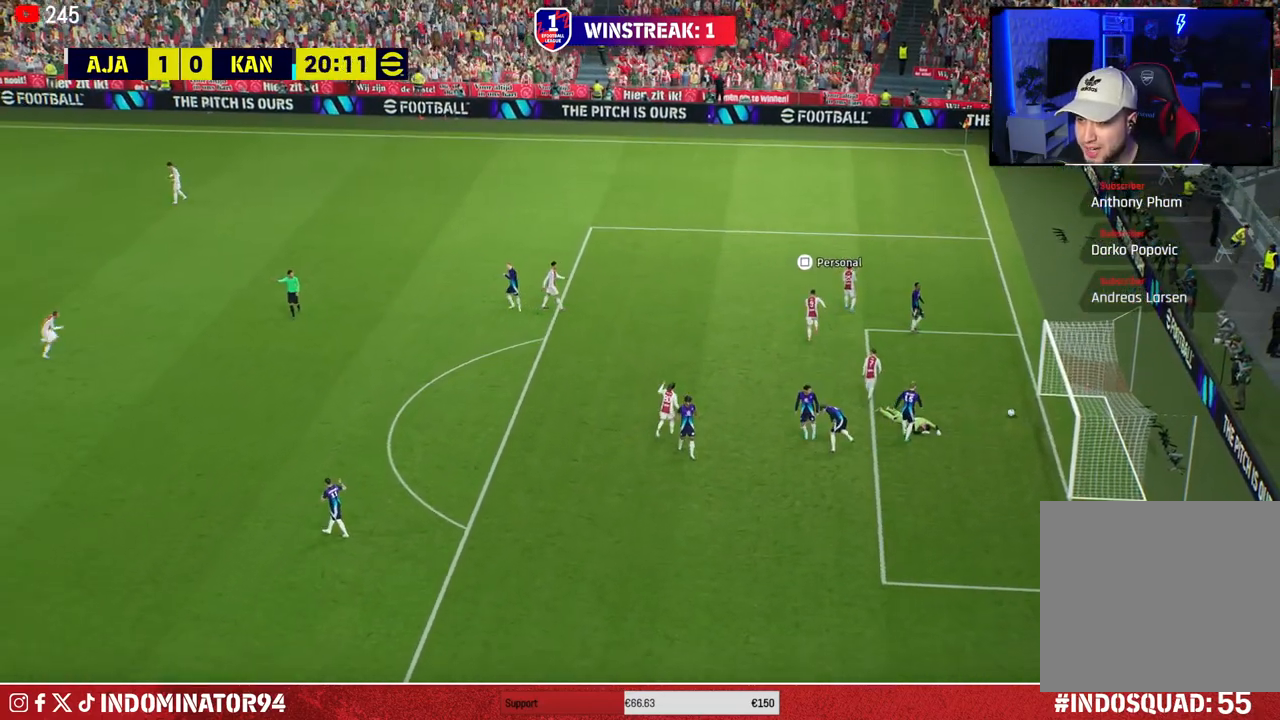
{"dt_ms": 500, "buttons": ["R1"], "left_stick": "up", "right_stick": "center", "events": []}
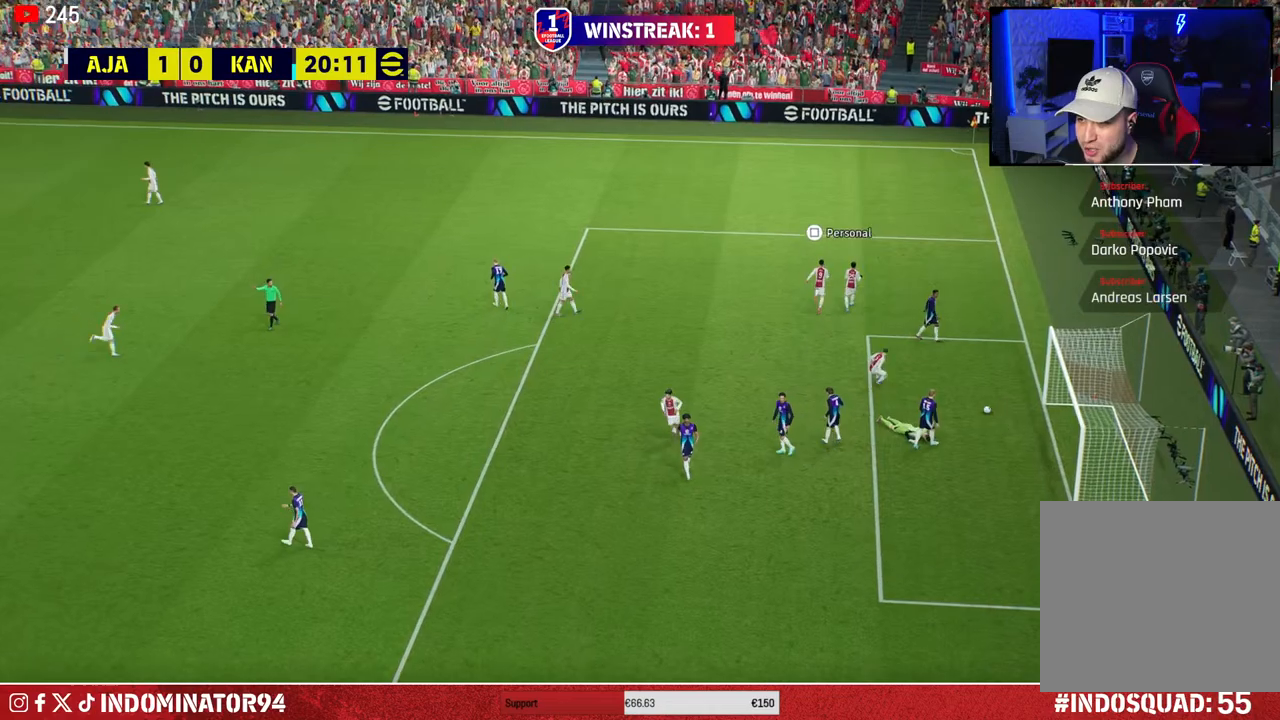
{"dt_ms": 500, "buttons": ["R1"], "left_stick": "up", "right_stick": "center", "events": []}
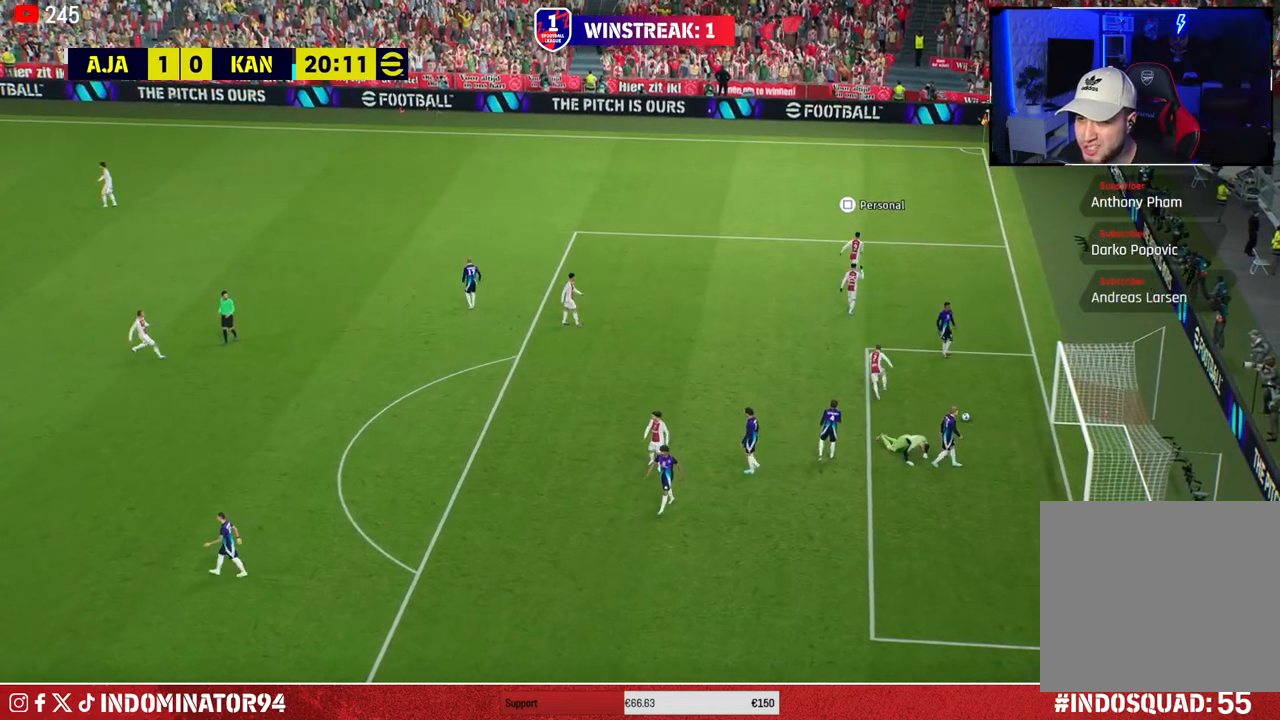
{"dt_ms": 500, "buttons": [], "left_stick": "up", "right_stick": "center", "events": [[217, "SQUARE", "down"], [233, "R1", "up"], [317, "SQUARE", "up"]]}
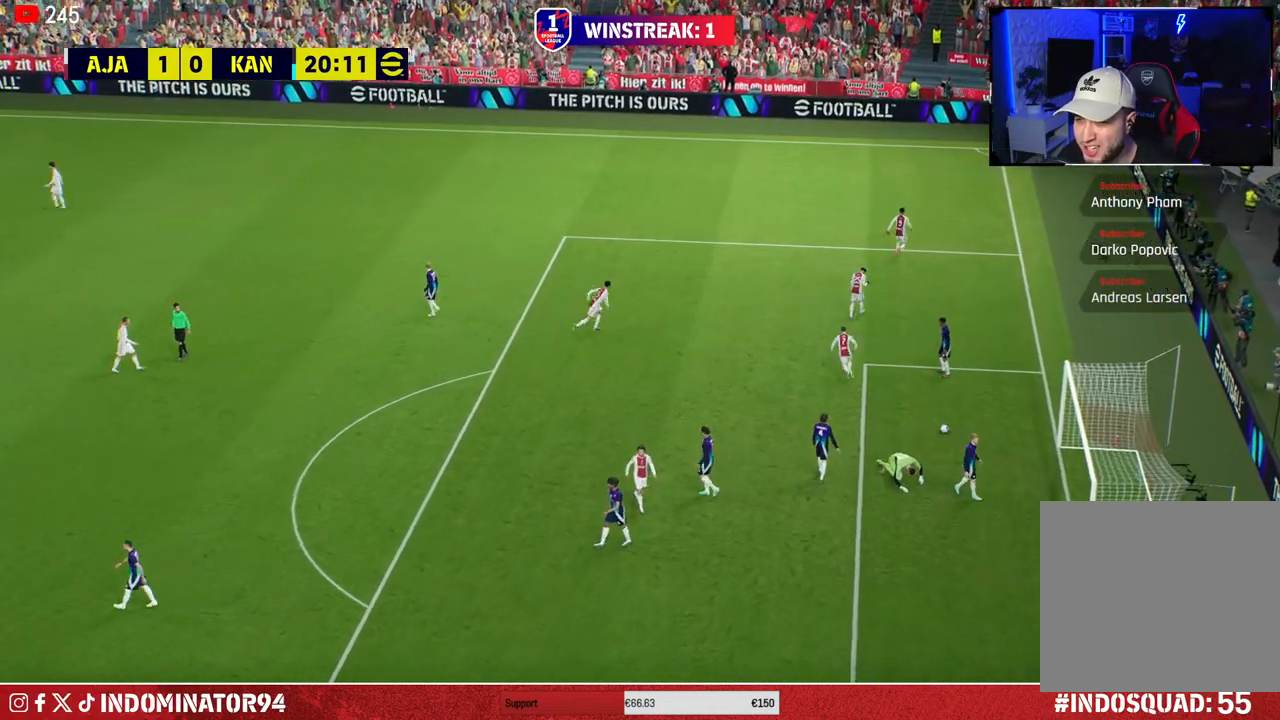
{"dt_ms": 500, "buttons": [], "left_stick": "center", "right_stick": "center", "events": [[267, "left_stick", "center"]]}
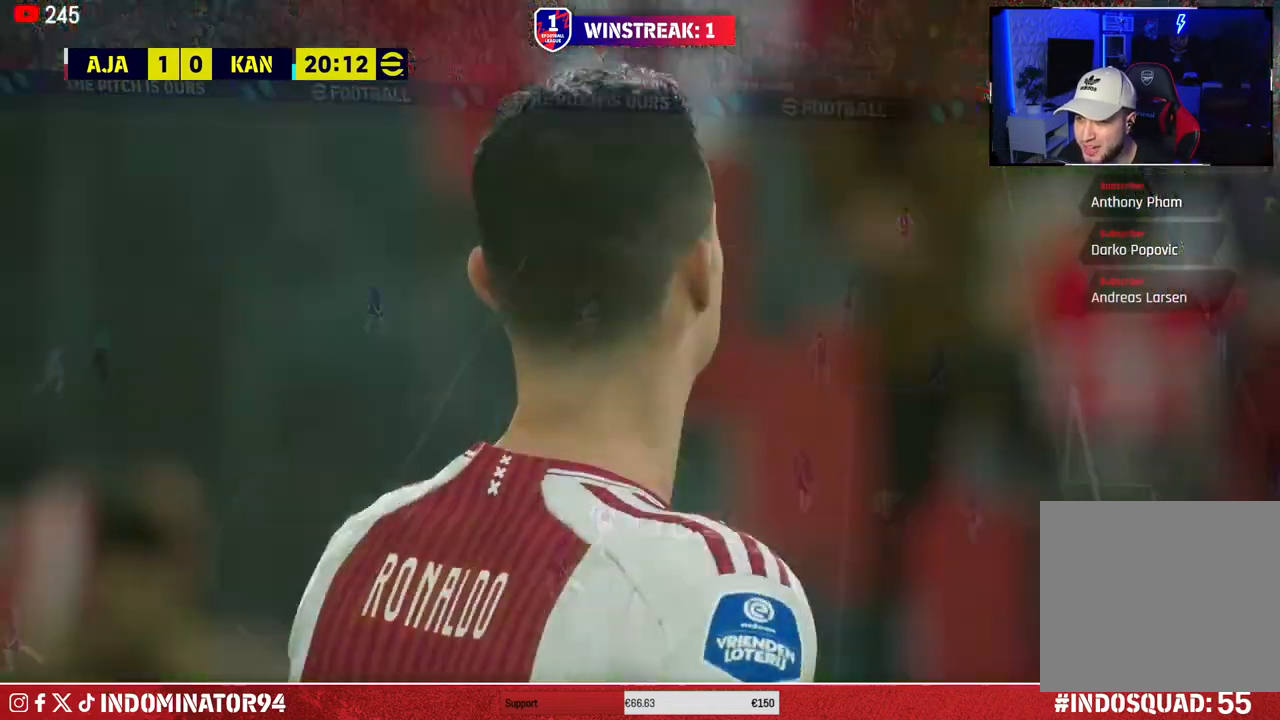
{"dt_ms": 500, "buttons": ["CROSS"], "left_stick": "center", "right_stick": "center", "events": [[467, "CROSS", "down"]]}
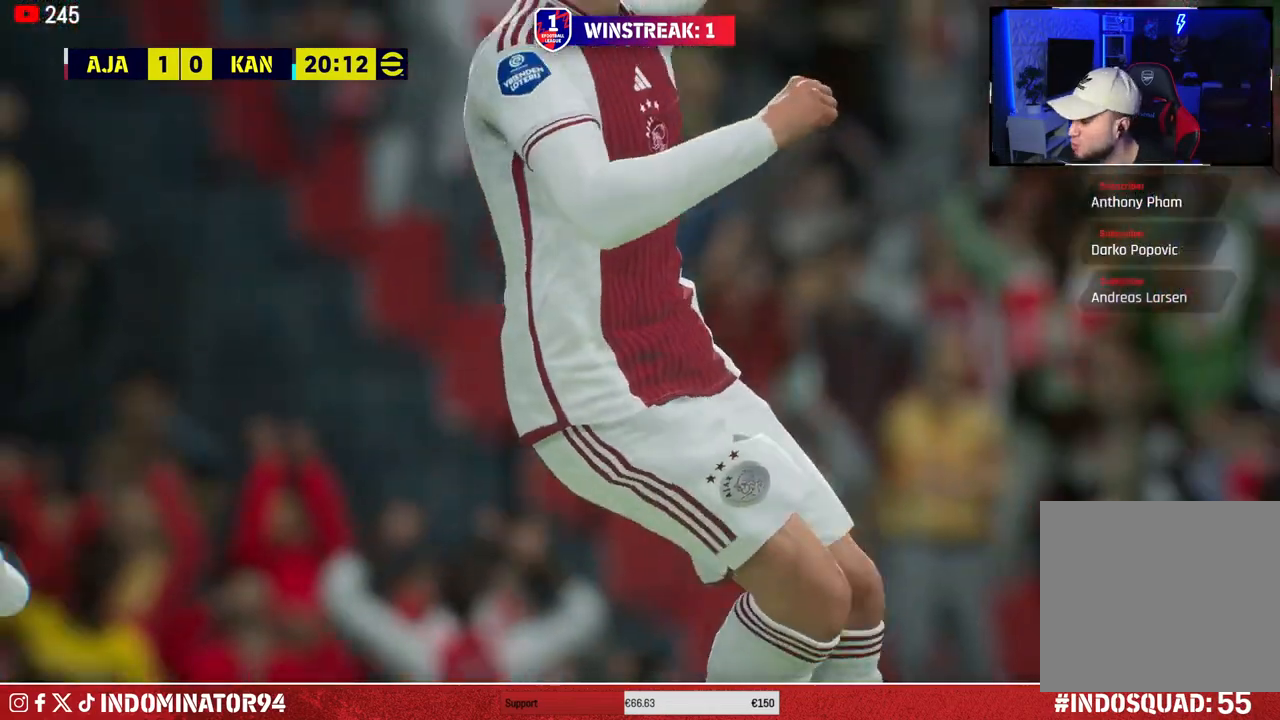
{"dt_ms": 500, "buttons": ["CROSS"], "left_stick": "center", "right_stick": "center", "events": [[83, "CROSS", "up"], [150, "CROSS", "down"], [267, "CROSS", "up"], [317, "CROSS", "down"], [417, "CROSS", "up"], [483, "CROSS", "down"]]}
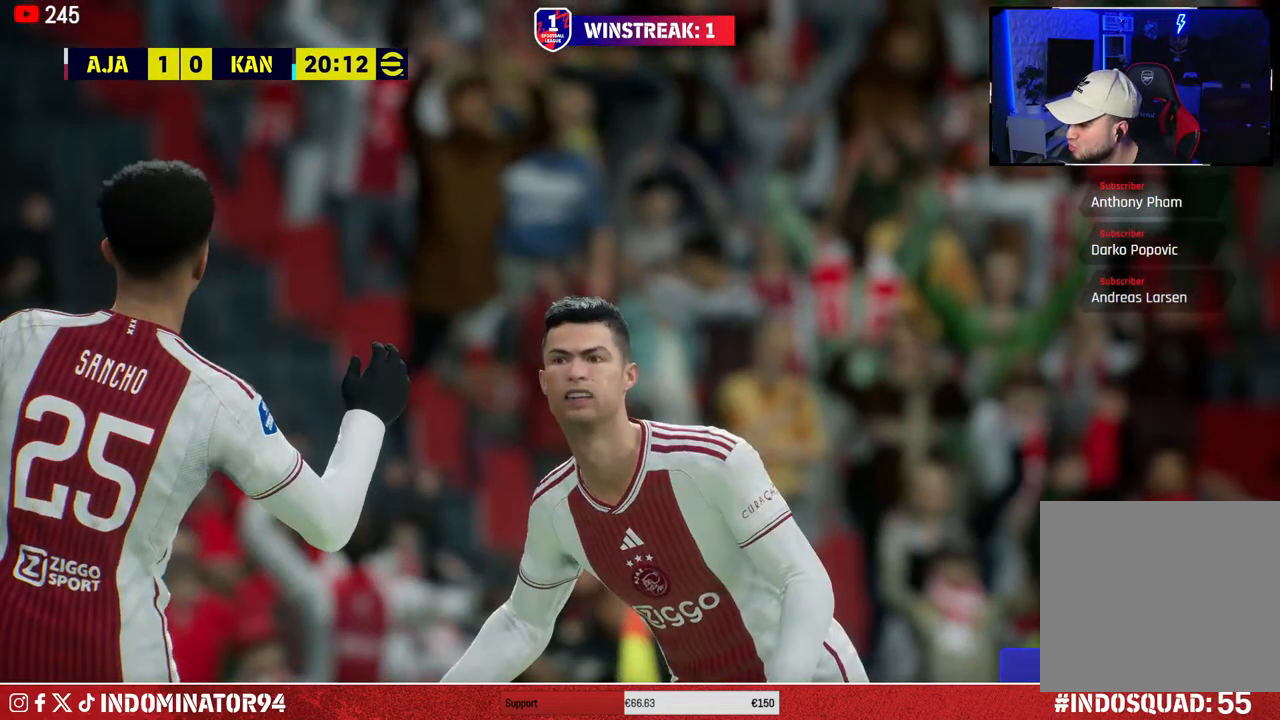
{"dt_ms": 500, "buttons": ["CROSS"], "left_stick": "center", "right_stick": "center", "events": [[83, "CROSS", "up"], [150, "CROSS", "down"], [233, "CROSS", "up"], [317, "CROSS", "down"], [400, "CROSS", "up"], [467, "CROSS", "down"]]}
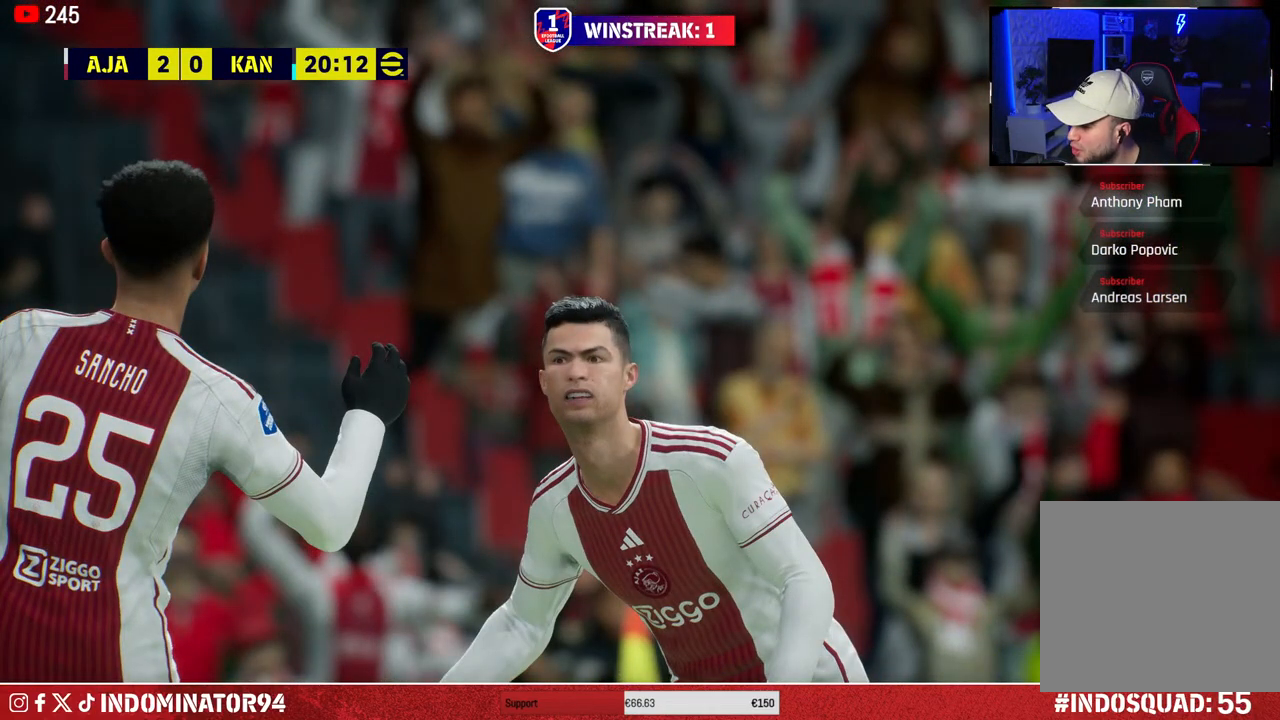
{"dt_ms": 500, "buttons": ["CROSS"], "left_stick": "center", "right_stick": "center", "events": [[67, "CROSS", "up"], [133, "CROSS", "down"], [233, "CROSS", "up"], [317, "CROSS", "down"], [417, "CROSS", "up"], [500, "CROSS", "down"]]}
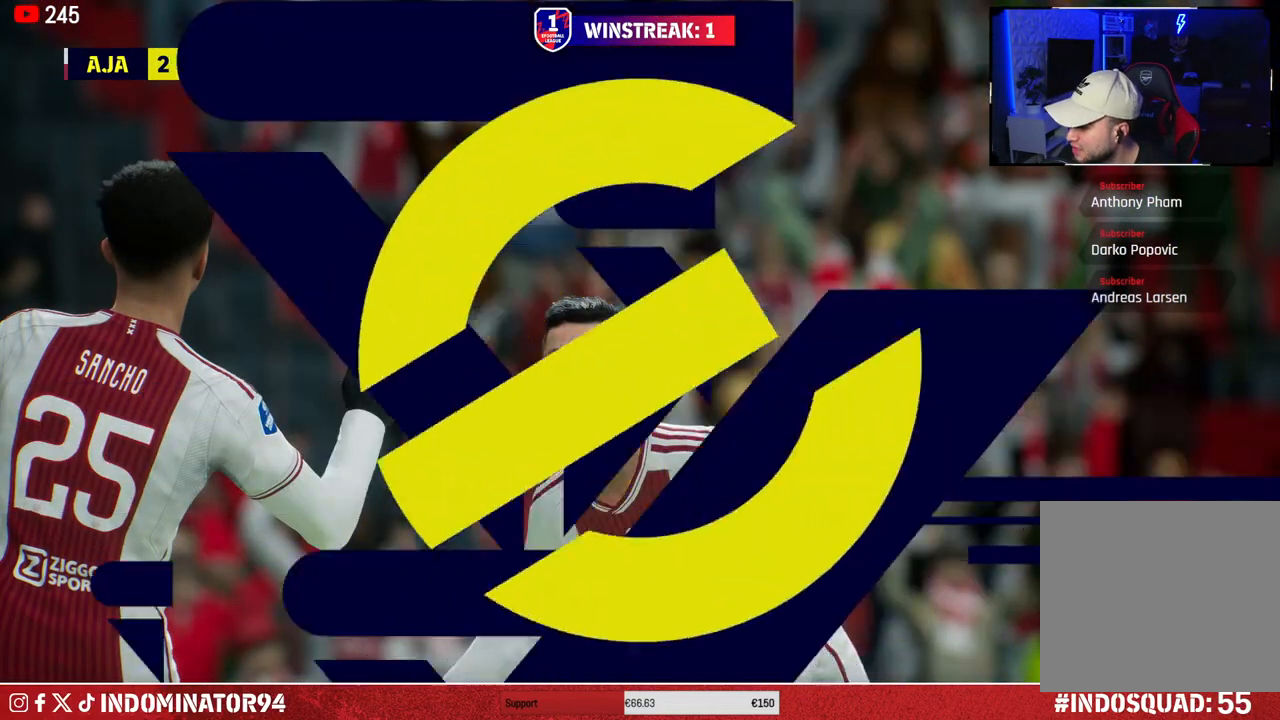
{"dt_ms": 1000, "buttons": [], "left_stick": "center", "right_stick": "center"}
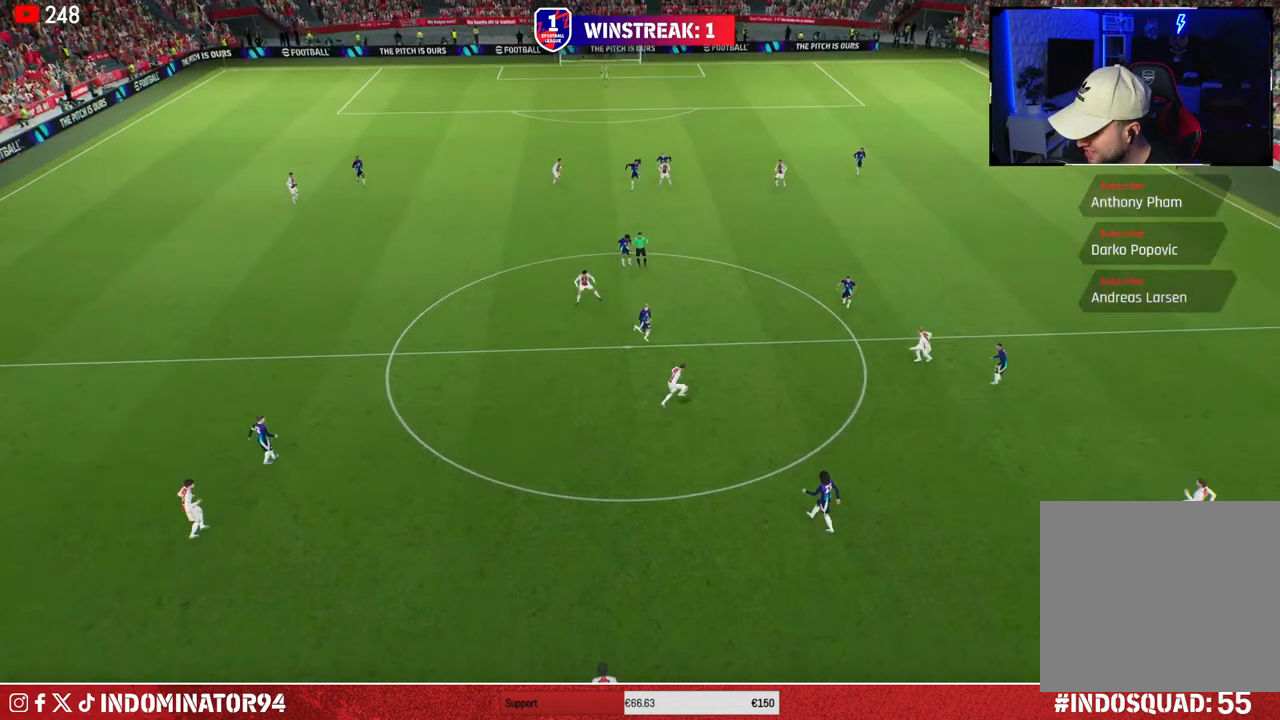
{"dt_ms": 500, "buttons": [], "left_stick": "center", "right_stick": "center", "events": []}
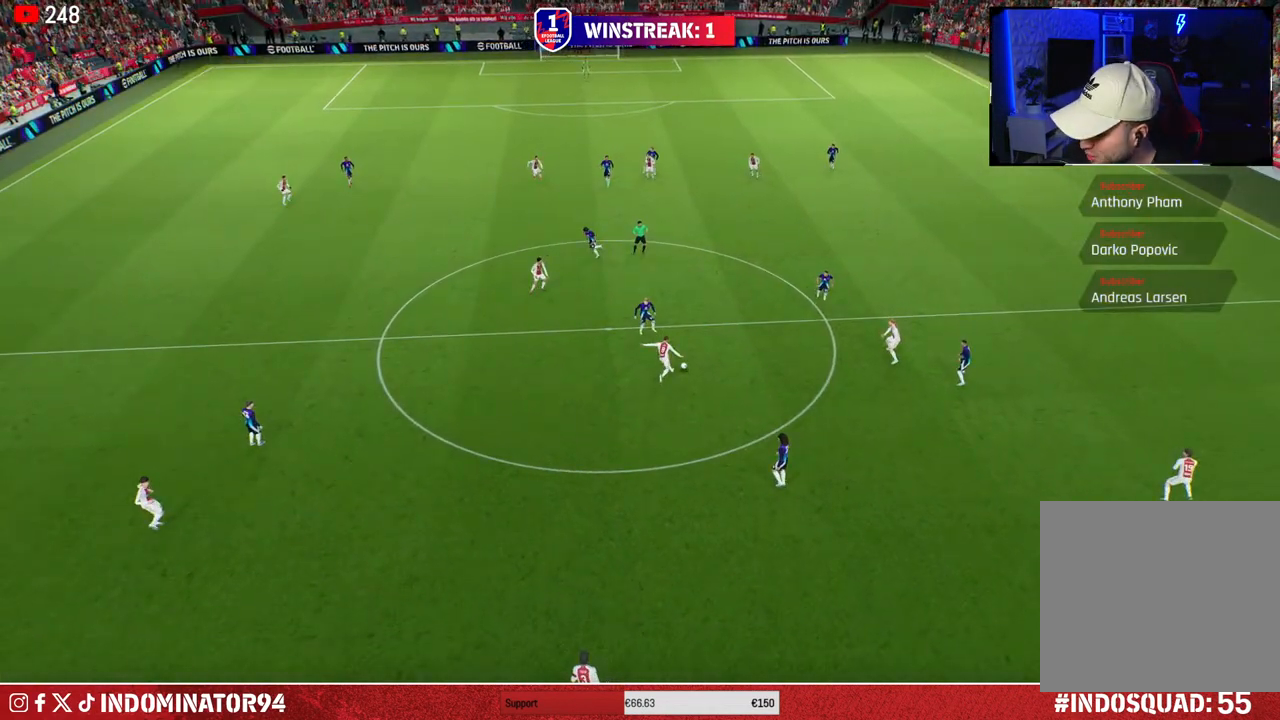
{"dt_ms": 500, "buttons": [], "left_stick": "center", "right_stick": "center", "events": []}
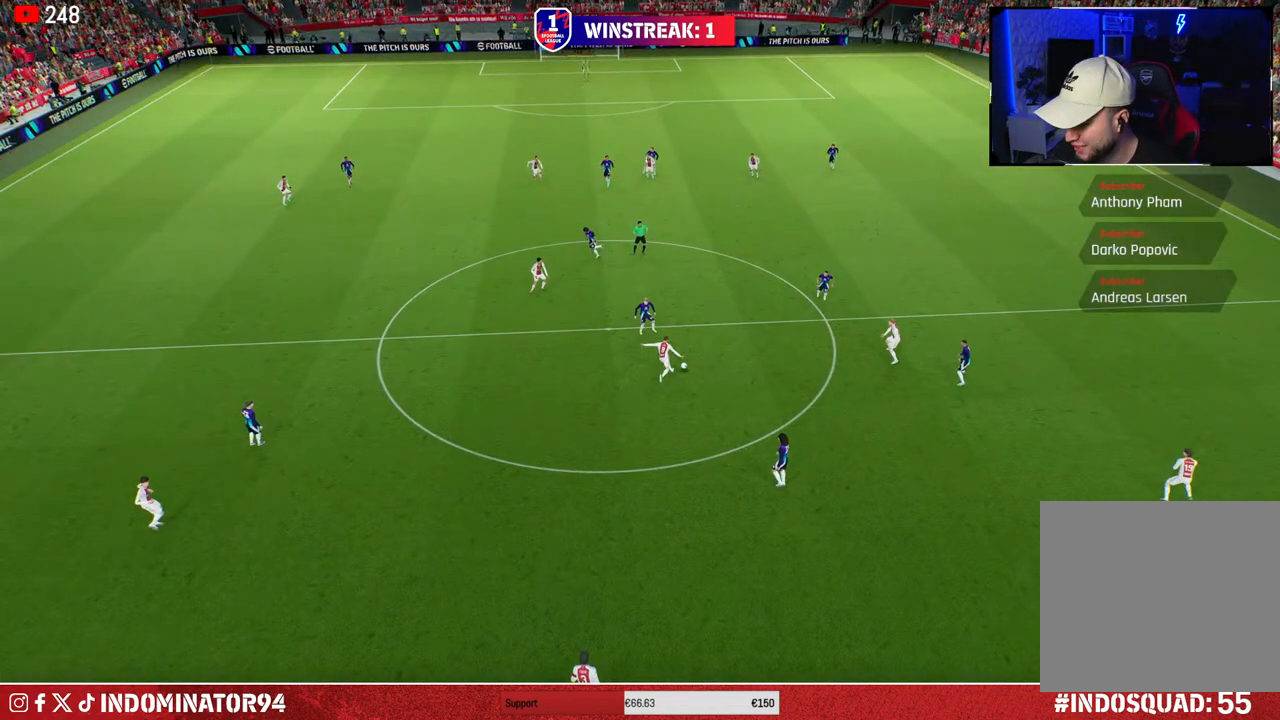
{"dt_ms": 500, "buttons": [], "left_stick": "center", "right_stick": "center", "events": []}
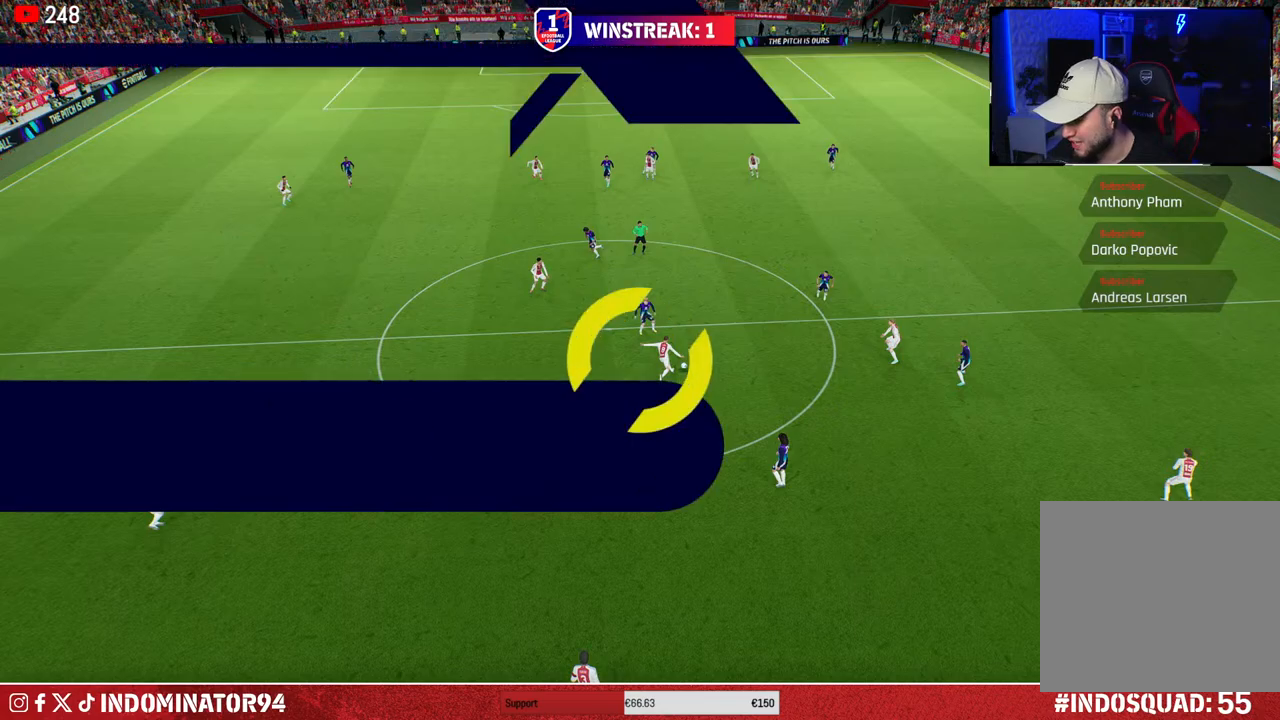
{"dt_ms": 500, "buttons": [], "left_stick": "center", "right_stick": "center", "events": []}
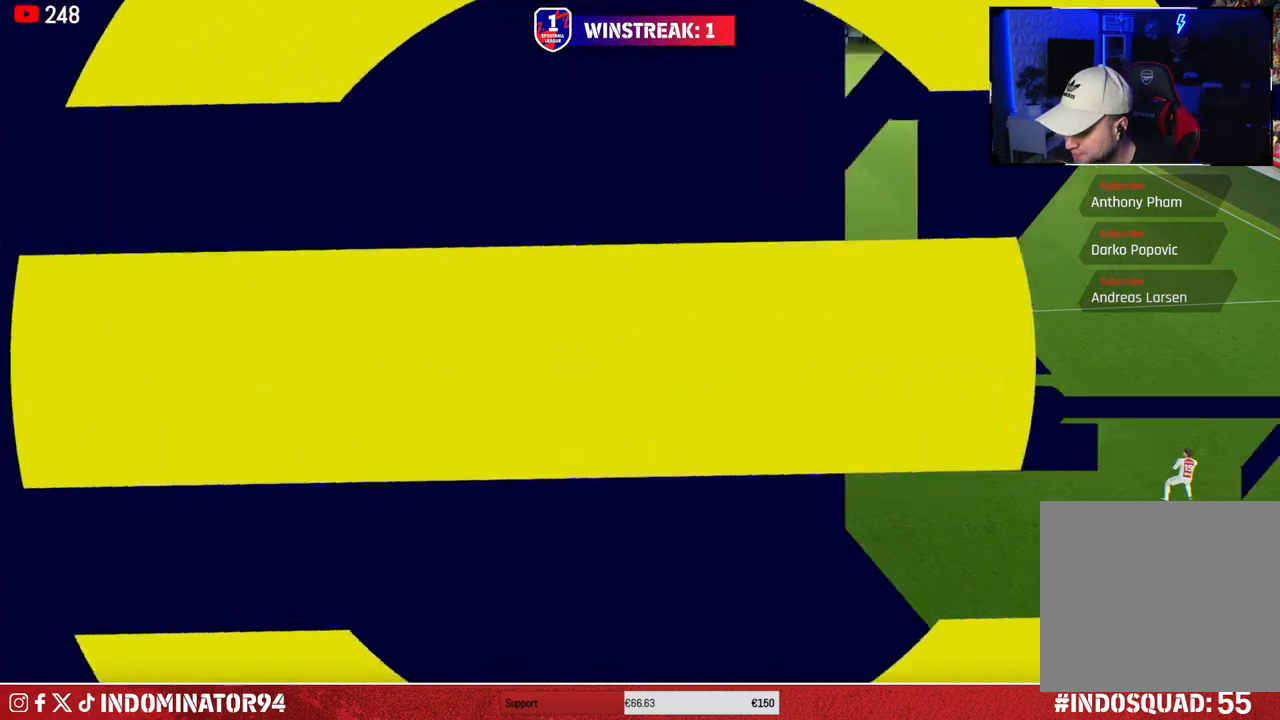
{"dt_ms": 1000, "buttons": [], "left_stick": "center", "right_stick": "center"}
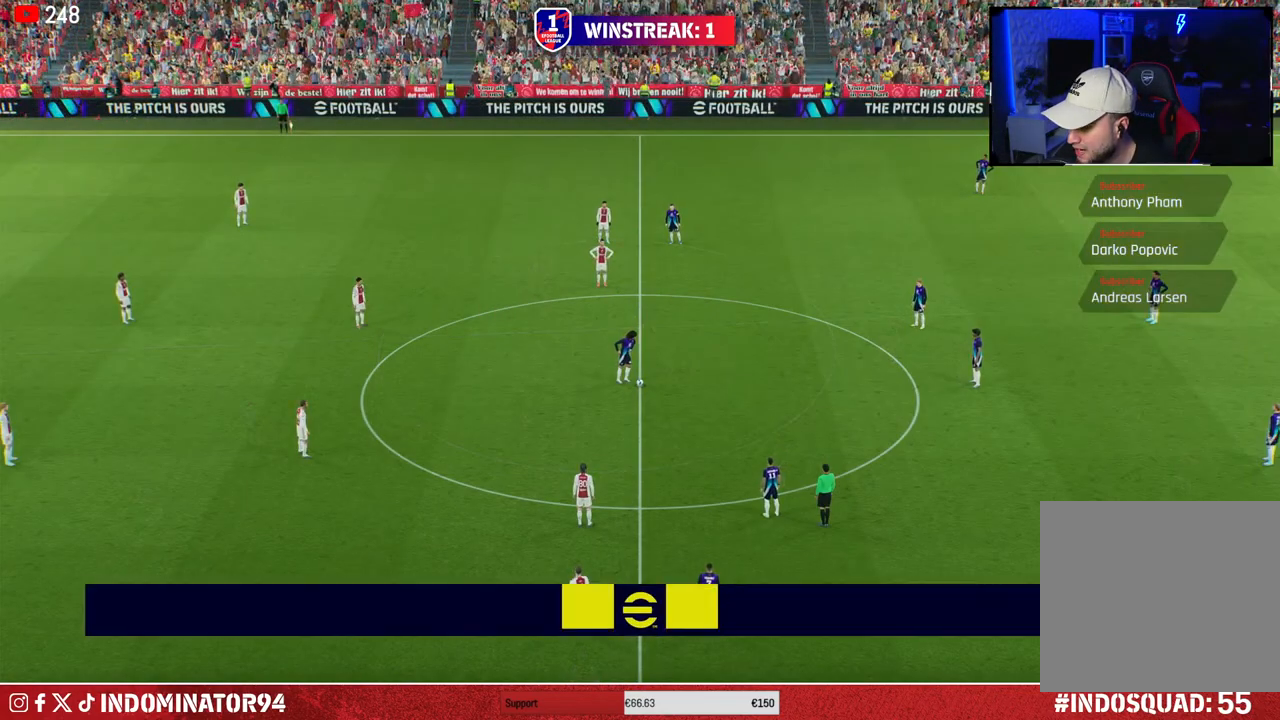
{"dt_ms": 500, "buttons": [], "left_stick": "center", "right_stick": "center", "events": []}
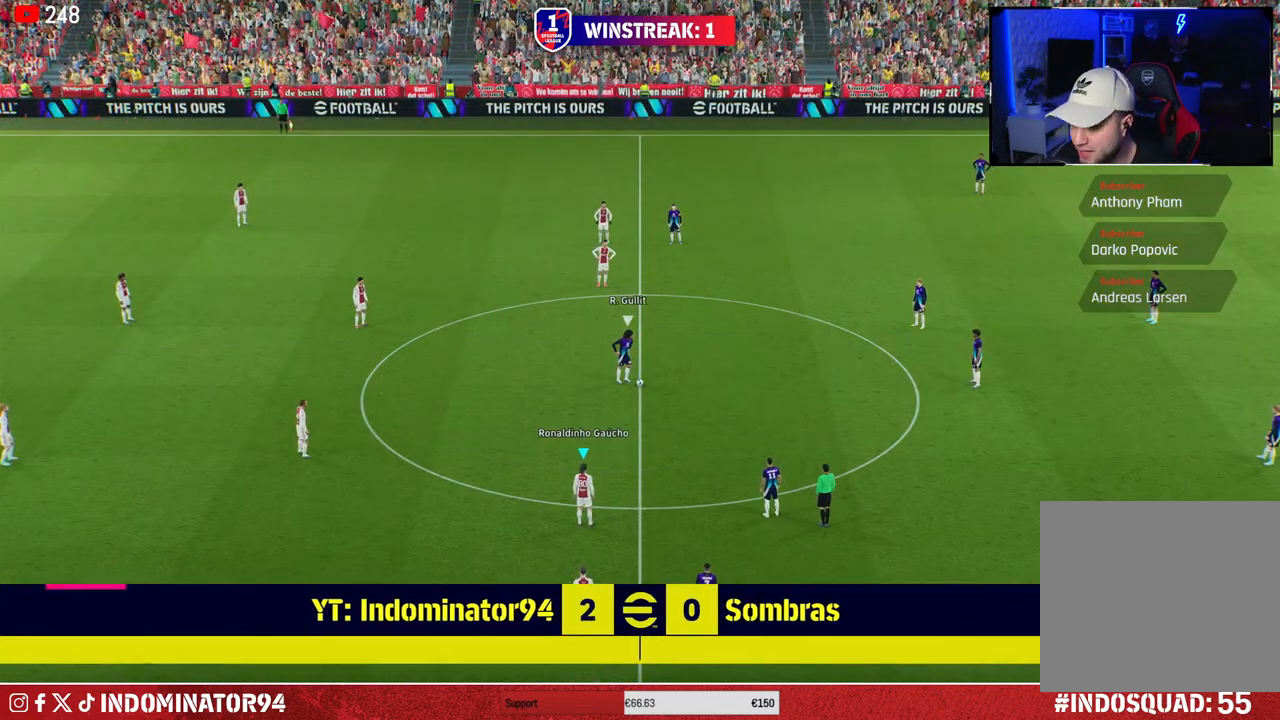
{"dt_ms": 500, "buttons": [], "left_stick": "up-right", "right_stick": "center", "events": [[300, "left_stick", "up-right"]]}
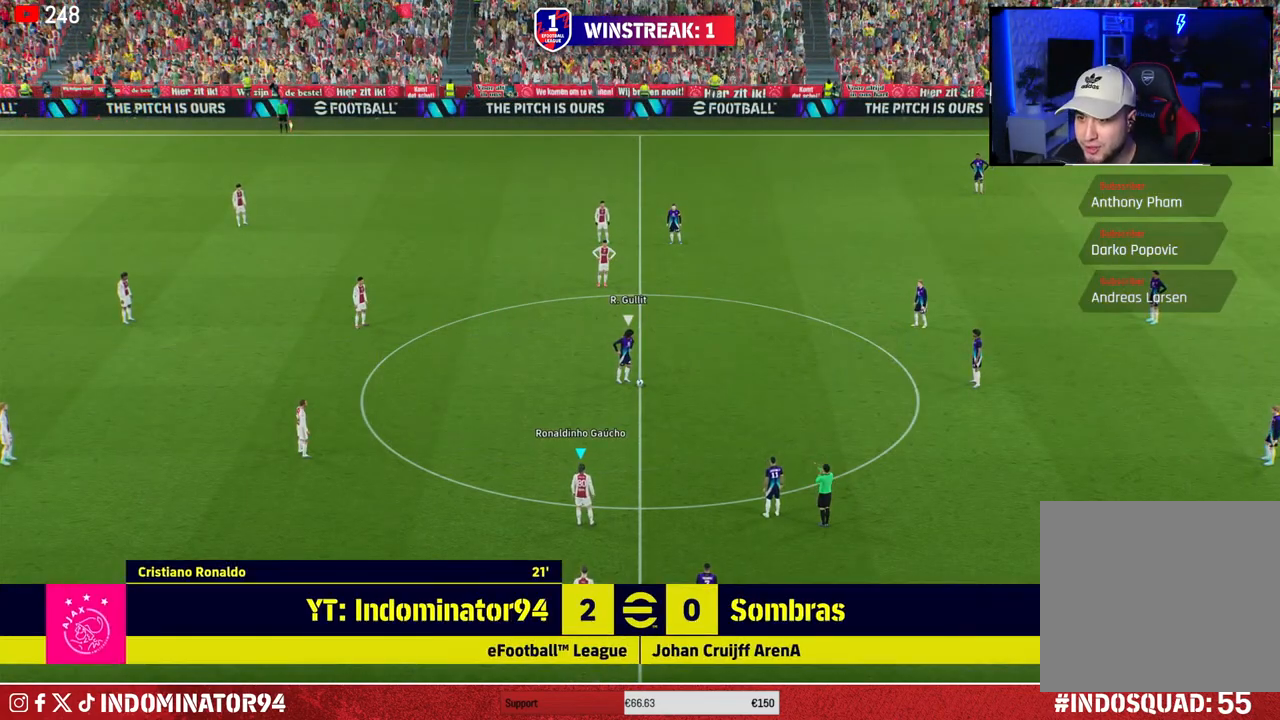
{"dt_ms": 500, "buttons": ["R1"], "left_stick": "down-right", "right_stick": "center", "events": [[33, "R1", "down"], [433, "left_stick", "down-right"]]}
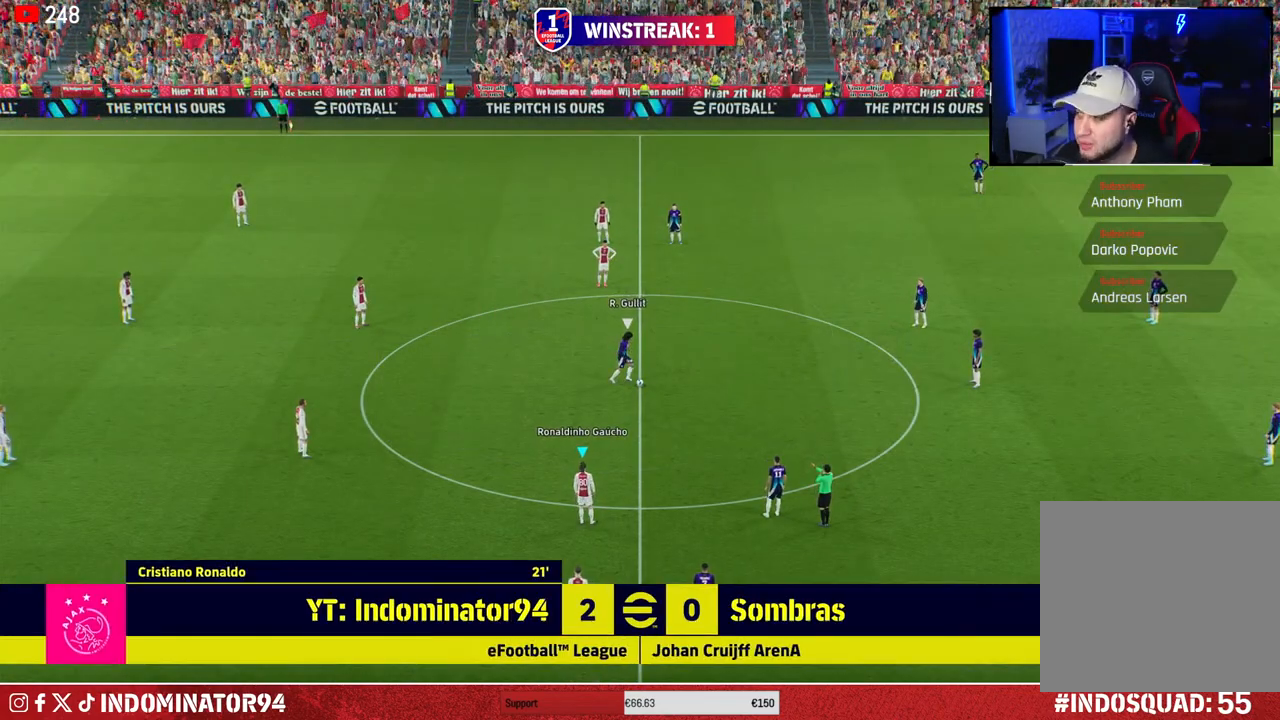
{"dt_ms": 500, "buttons": ["R1"], "left_stick": "down-right", "right_stick": "center", "events": [[283, "right_stick", "up"], [450, "right_stick", "center"]]}